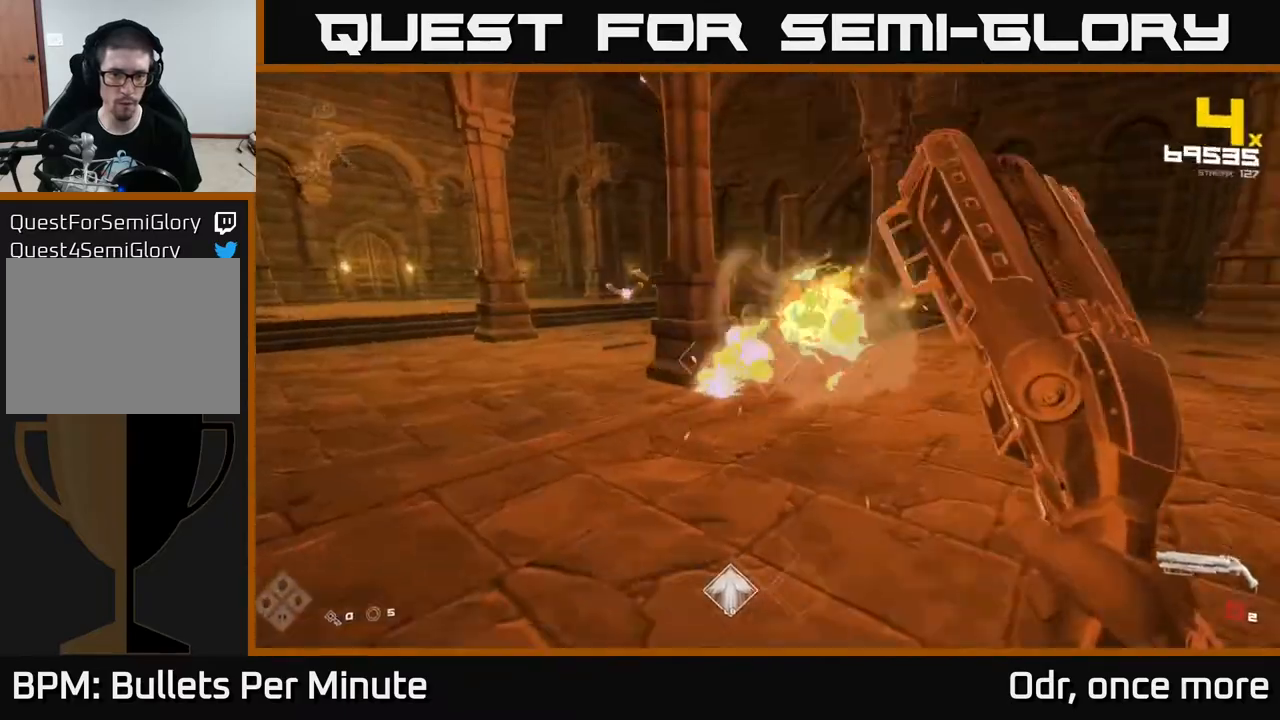
Gameplay with a controller (Xbox layout); each line is a JSON object with the inputs held at the frame after it. "events" lists button and stick changes between this image and that frame as [ms after this image, input, new state], when the widget could be followed in between.
{"buttons": [], "left_stick": "right", "right_stick": "center", "events": [[183, "right_stick", "left"], [233, "R1", "down"], [317, "right_stick", "center"], [367, "R1", "up"]]}
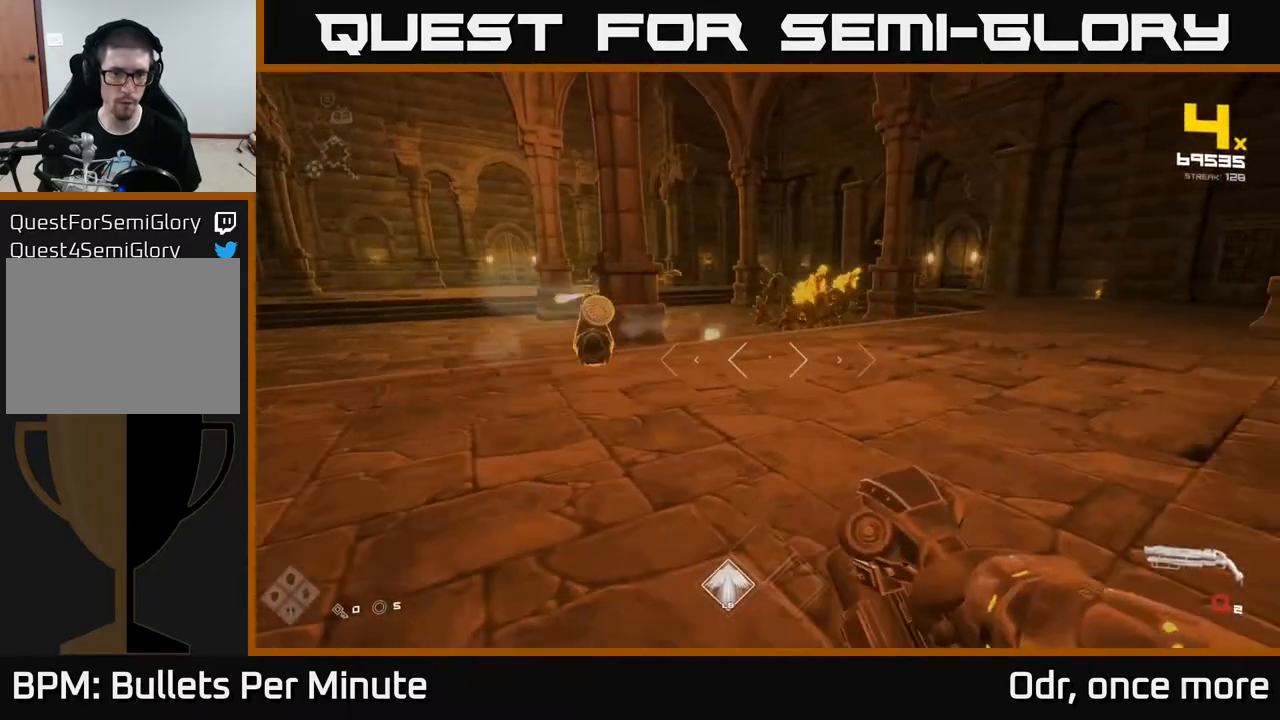
{"buttons": [], "left_stick": "right", "right_stick": "center", "events": [[33, "R1", "down"], [67, "left_stick", "center"], [100, "right_stick", "left"], [200, "R1", "up"], [217, "left_stick", "up"], [300, "right_stick", "center"], [367, "left_stick", "right"], [400, "R2", "down"], [500, "R2", "up"]]}
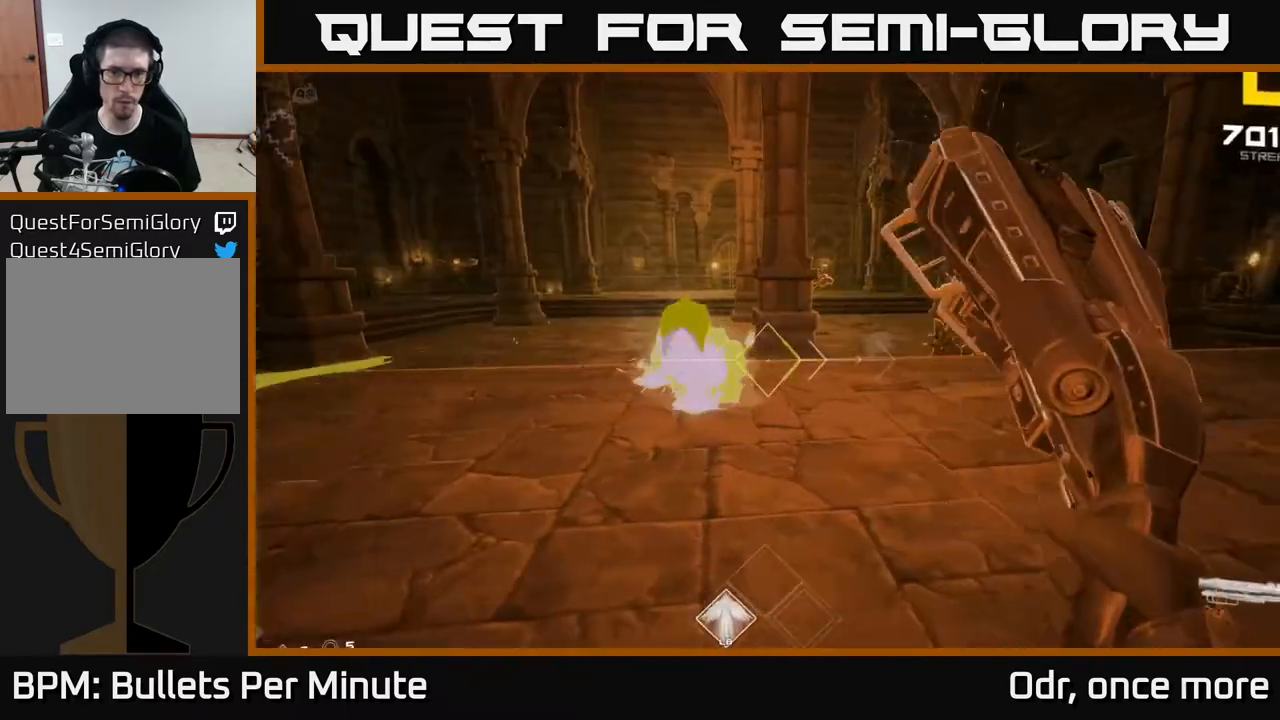
{"buttons": [], "left_stick": "right", "right_stick": "left", "events": [[133, "right_stick", "right"], [217, "right_stick", "center"], [233, "R2", "down"], [333, "R2", "up"], [467, "right_stick", "left"]]}
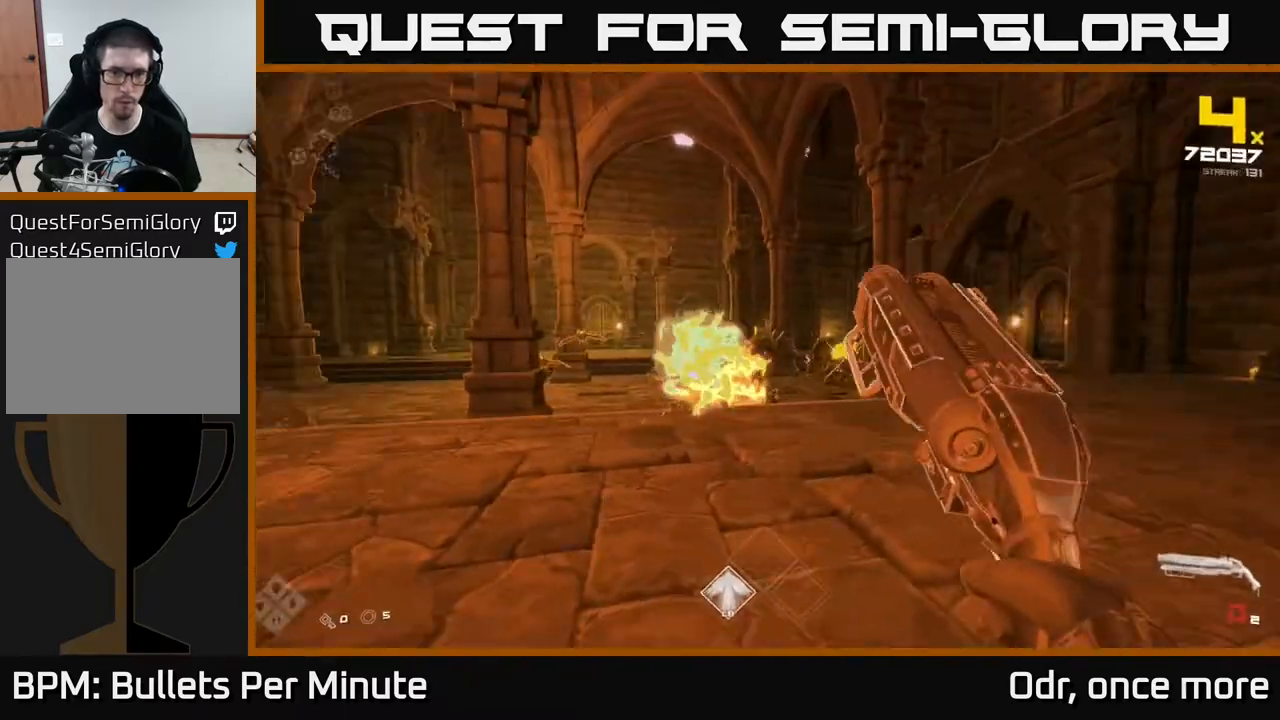
{"buttons": ["R1"], "left_stick": "up", "right_stick": "center", "events": [[83, "R1", "down"], [100, "right_stick", "center"], [200, "R1", "up"], [383, "left_stick", "center"], [417, "R1", "down"], [500, "left_stick", "up"]]}
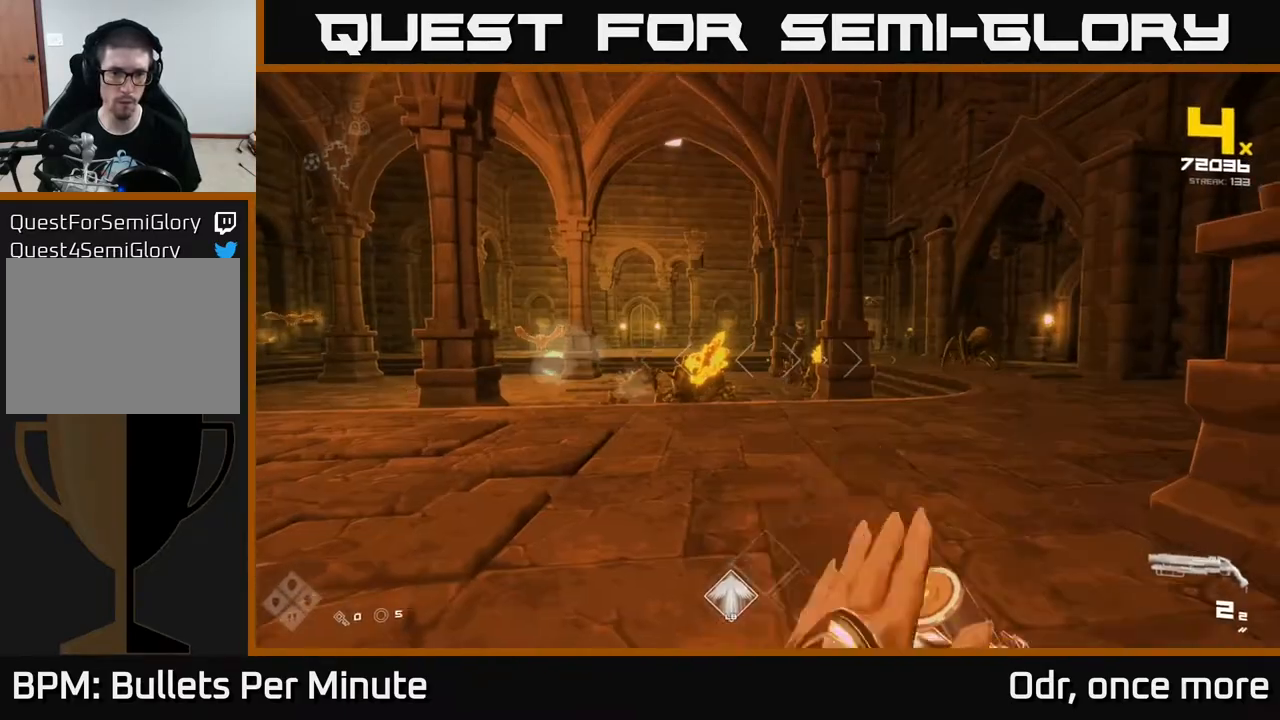
{"buttons": [], "left_stick": "center", "right_stick": "center", "events": [[33, "R1", "up"], [50, "right_stick", "left"], [183, "right_stick", "center"], [283, "R2", "down"], [383, "R2", "up"], [400, "left_stick", "center"]]}
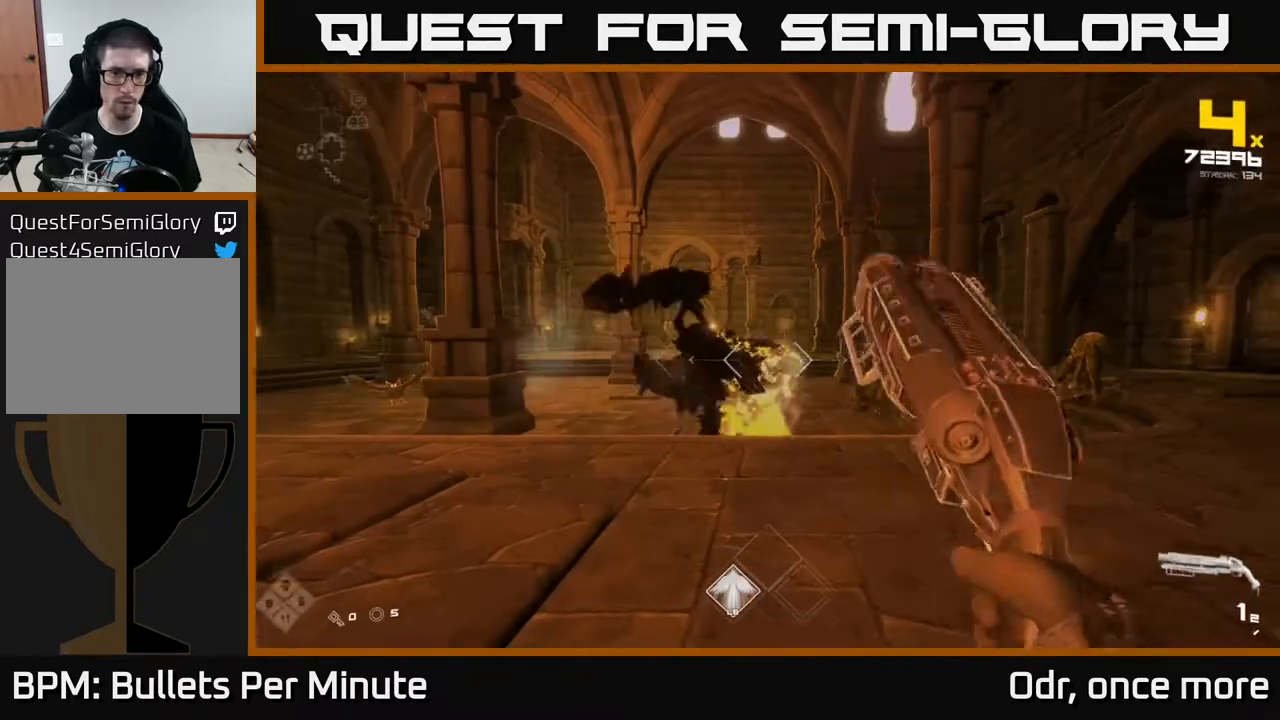
{"buttons": [], "left_stick": "up-left", "right_stick": "center", "events": [[67, "right_stick", "left"], [83, "left_stick", "down"], [100, "R2", "down"], [233, "R2", "up"], [300, "left_stick", "left"], [383, "right_stick", "center"], [450, "R1", "down"], [500, "R1", "up"], [500, "left_stick", "up-left"]]}
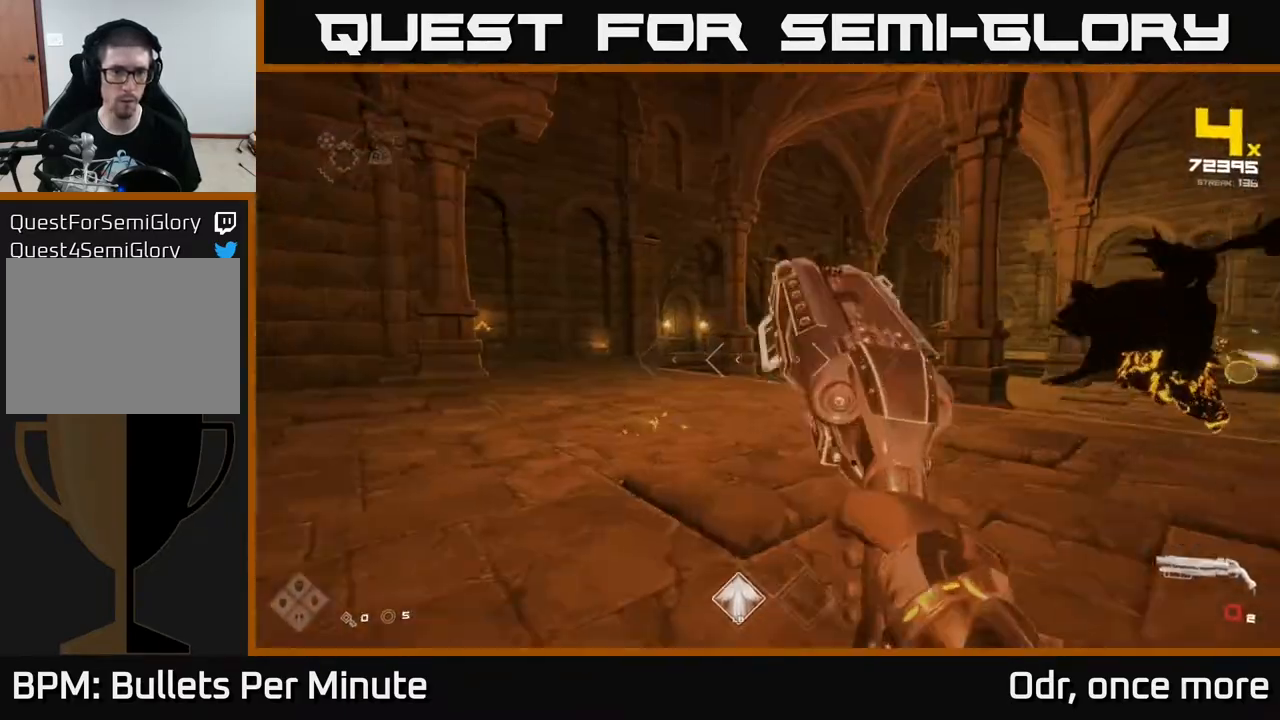
{"buttons": [], "left_stick": "up-left", "right_stick": "center", "events": [[183, "right_stick", "right"], [250, "R1", "down"], [367, "R1", "up"], [383, "right_stick", "center"]]}
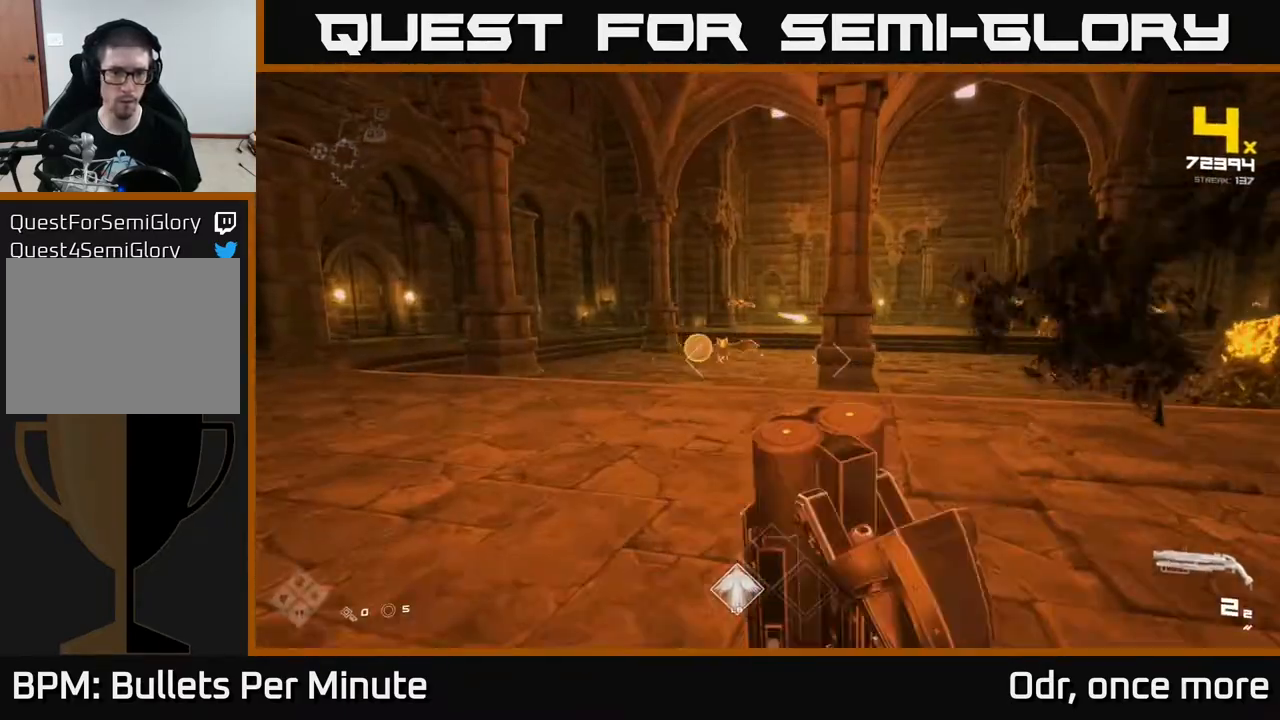
{"buttons": ["R2"], "left_stick": "up-left", "right_stick": "center", "events": [[167, "R2", "down"], [167, "left_stick", "up"], [267, "R2", "up"], [367, "right_stick", "right"], [433, "left_stick", "up-left"], [450, "right_stick", "center"], [483, "R2", "down"]]}
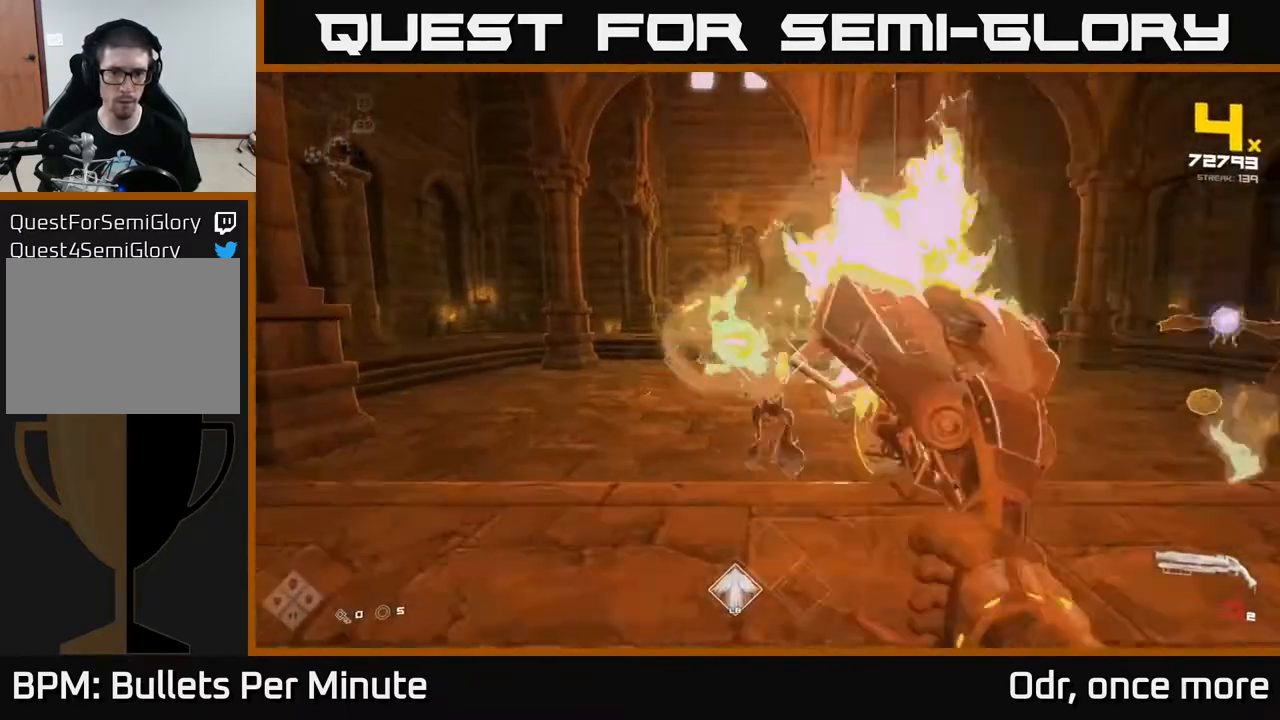
{"buttons": [], "left_stick": "left", "right_stick": "center", "events": [[83, "R2", "up"], [117, "left_stick", "left"], [233, "right_stick", "right"], [333, "R1", "down"], [383, "right_stick", "center"], [433, "R1", "up"]]}
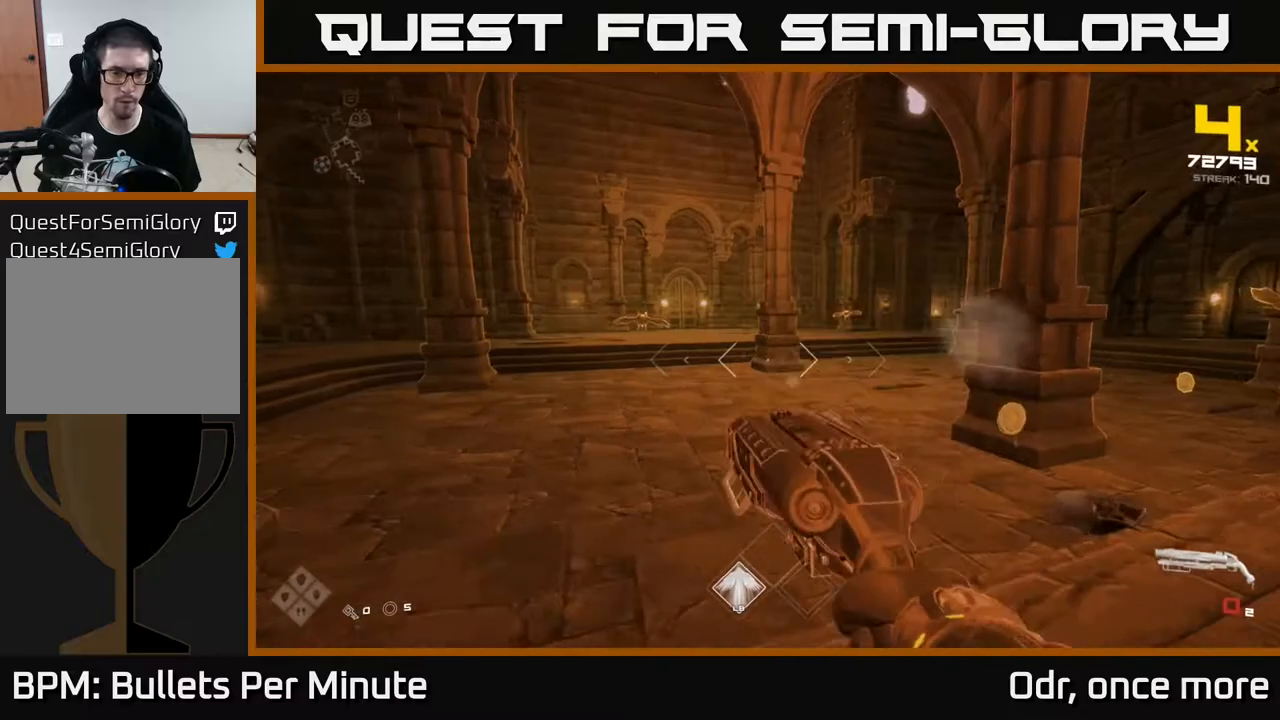
{"buttons": [], "left_stick": "up-left", "right_stick": "center", "events": [[17, "left_stick", "up-left"], [117, "R1", "down"], [267, "R1", "up"], [300, "right_stick", "up-left"], [350, "right_stick", "center"]]}
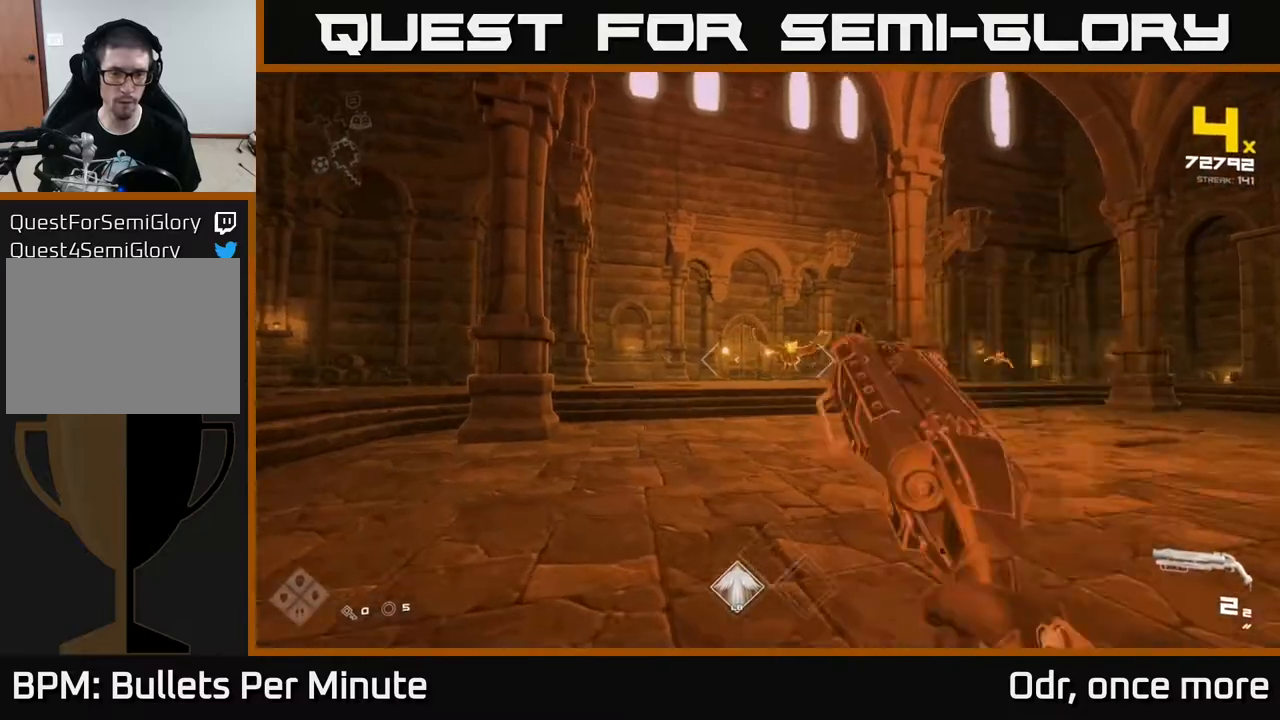
{"buttons": [], "left_stick": "up-left", "right_stick": "center", "events": [[17, "R2", "down"], [150, "R2", "up"], [150, "right_stick", "right"], [283, "right_stick", "center"], [317, "R2", "down"], [433, "R2", "up"]]}
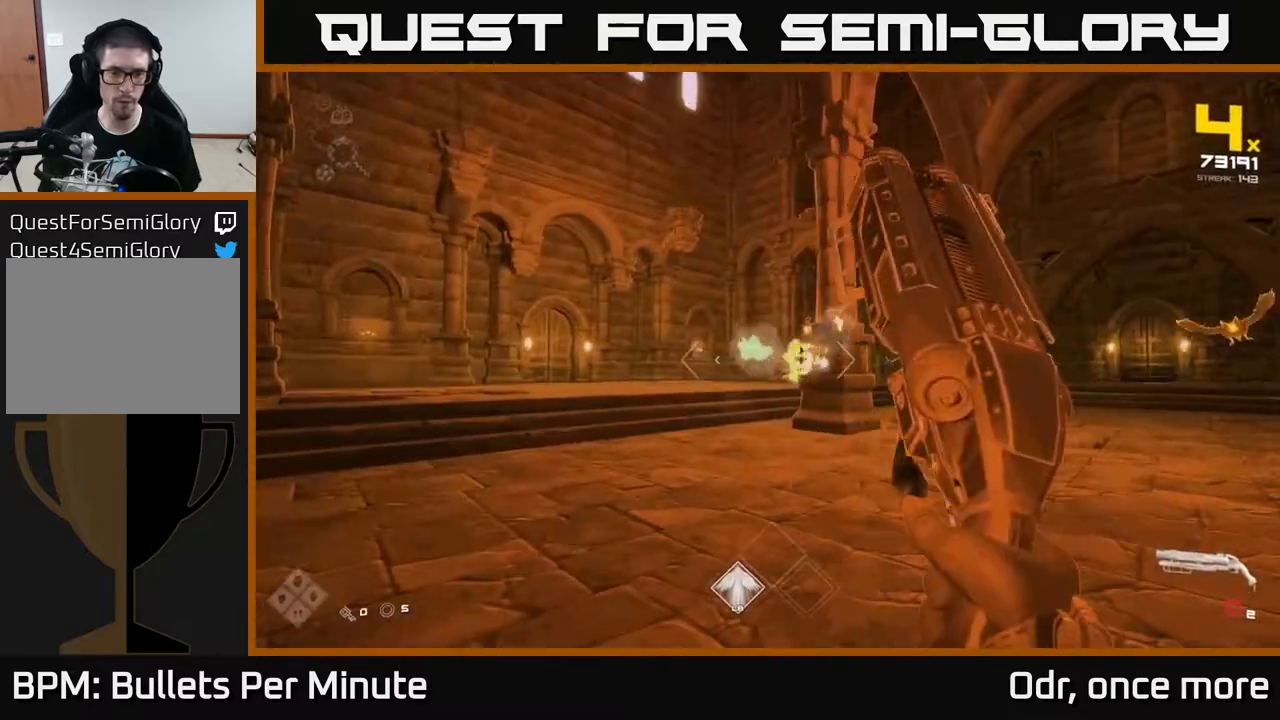
{"buttons": ["R1"], "left_stick": "up-left", "right_stick": "right", "events": [[83, "right_stick", "right"], [150, "R1", "down"], [167, "right_stick", "center"], [267, "R1", "up"], [400, "right_stick", "right"], [483, "R1", "down"]]}
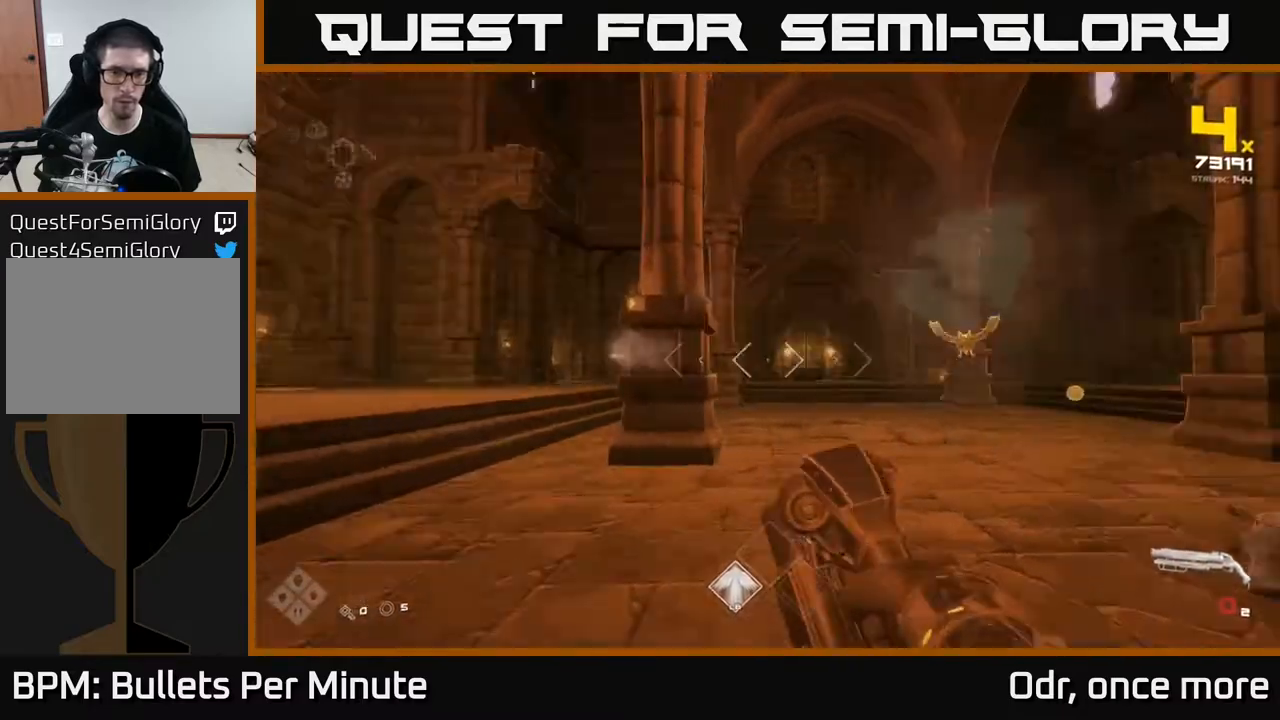
{"buttons": [], "left_stick": "left", "right_stick": "center", "events": [[100, "R1", "up"], [150, "left_stick", "center"], [150, "right_stick", "center"], [233, "right_stick", "right"], [317, "left_stick", "up-left"], [400, "R2", "down"], [400, "left_stick", "left"], [400, "right_stick", "center"], [467, "R2", "up"]]}
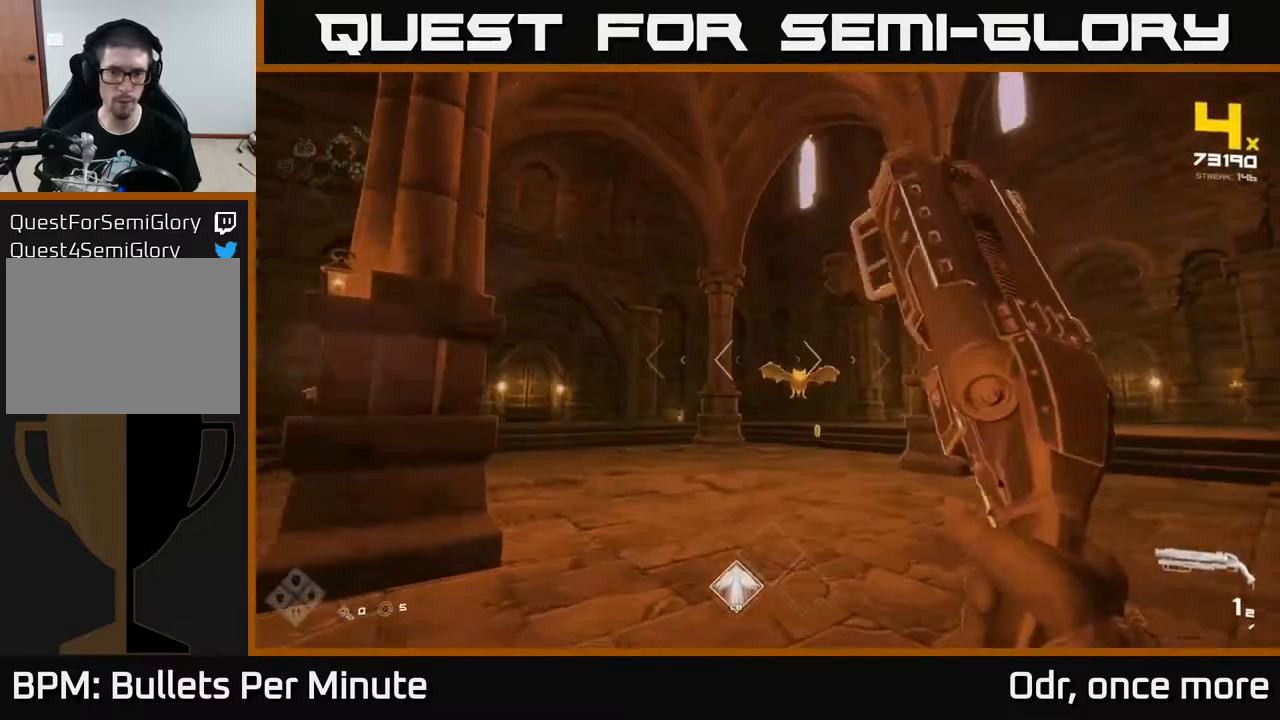
{"buttons": ["R1"], "left_stick": "left", "right_stick": "center", "events": [[233, "R1", "down"], [233, "right_stick", "right"], [300, "right_stick", "center"], [317, "R1", "up"], [500, "R1", "down"]]}
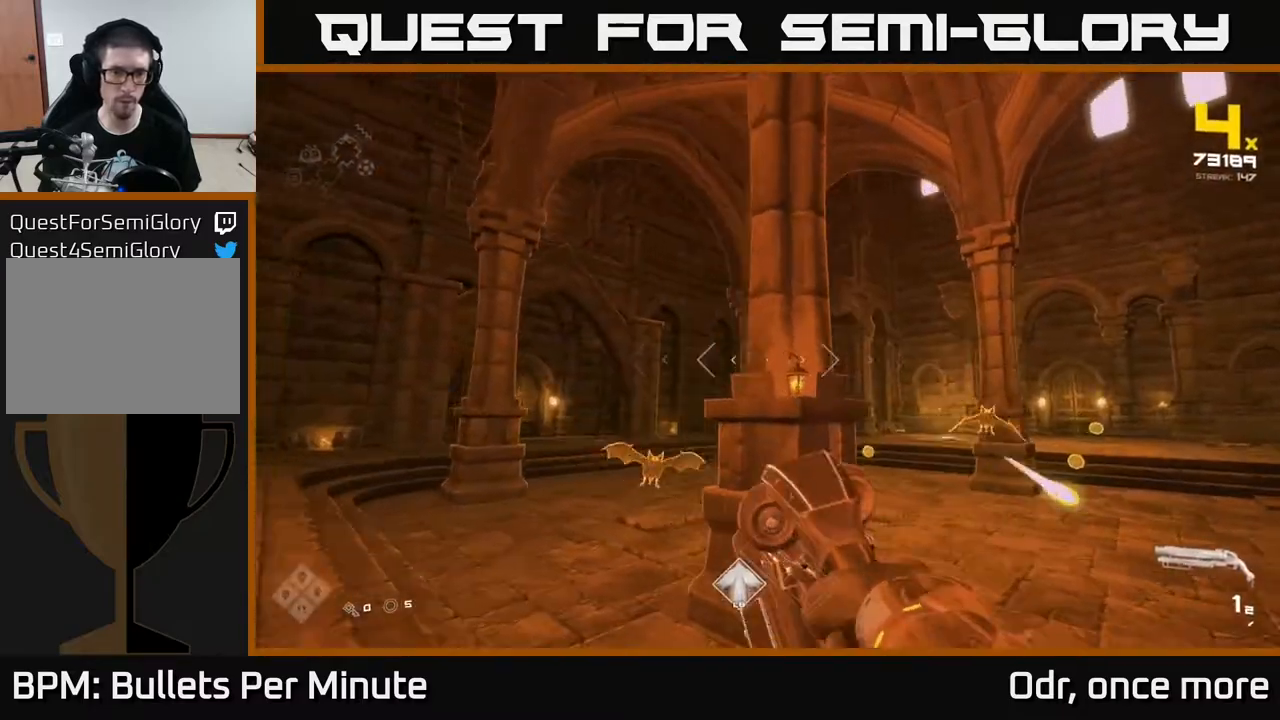
{"buttons": [], "left_stick": "left", "right_stick": "center", "events": [[167, "R1", "up"], [183, "right_stick", "down-right"], [333, "right_stick", "center"], [383, "R2", "down"], [500, "R2", "up"]]}
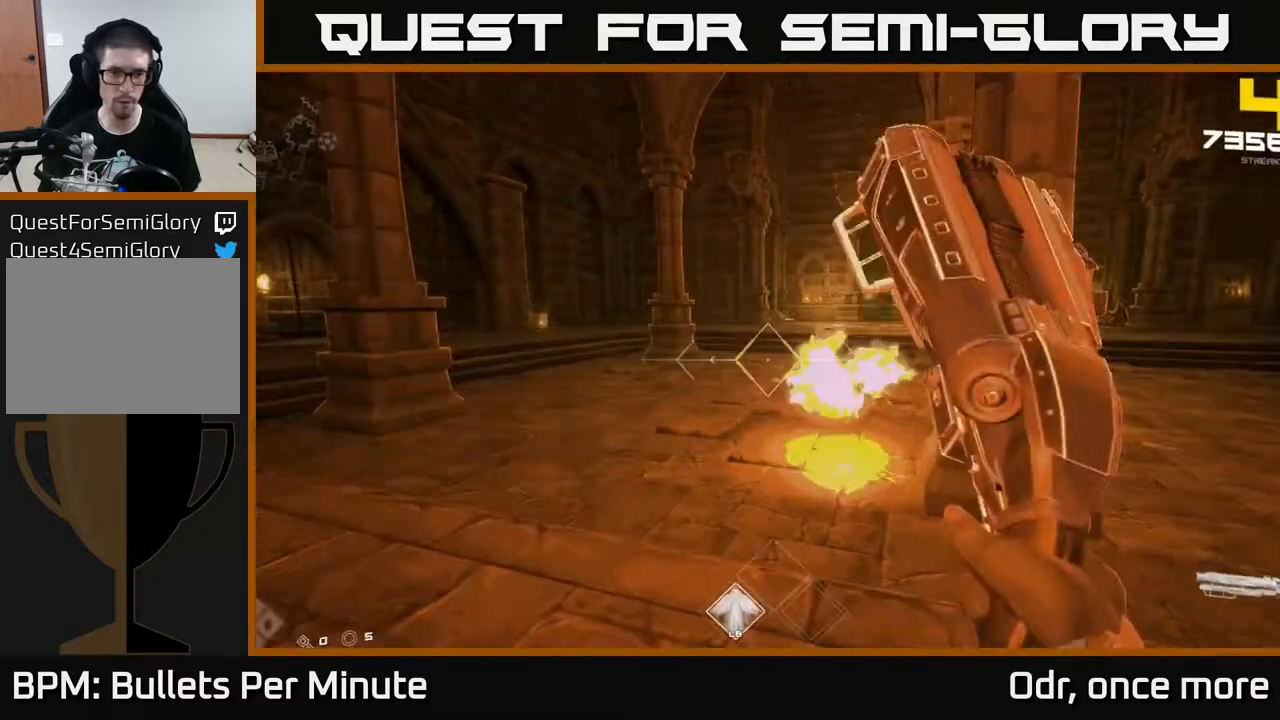
{"buttons": [], "left_stick": "up-left", "right_stick": "center", "events": [[83, "right_stick", "right"], [233, "left_stick", "up-left"], [267, "right_stick", "center"]]}
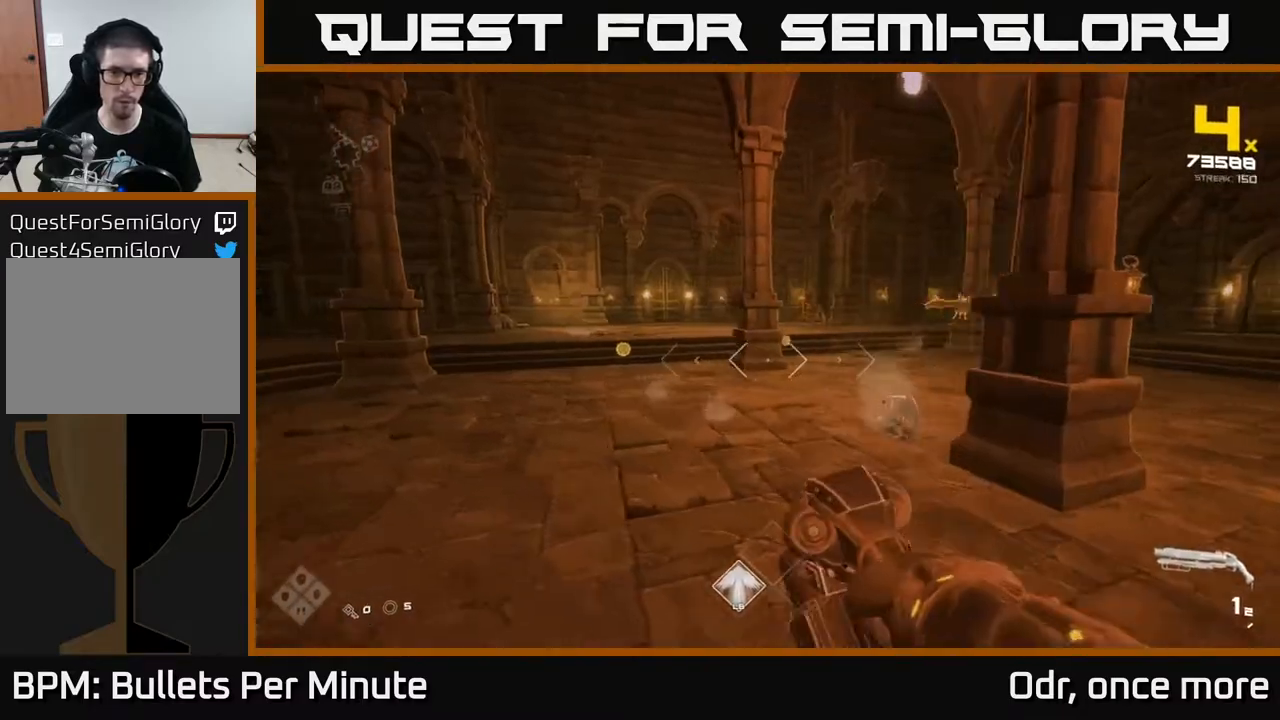
{"buttons": [], "left_stick": "up-left", "right_stick": "center", "events": [[17, "R1", "down"], [33, "right_stick", "right"], [83, "left_stick", "up"], [117, "R1", "up"], [167, "right_stick", "center"], [283, "left_stick", "up-left"], [300, "right_stick", "right"], [433, "right_stick", "center"]]}
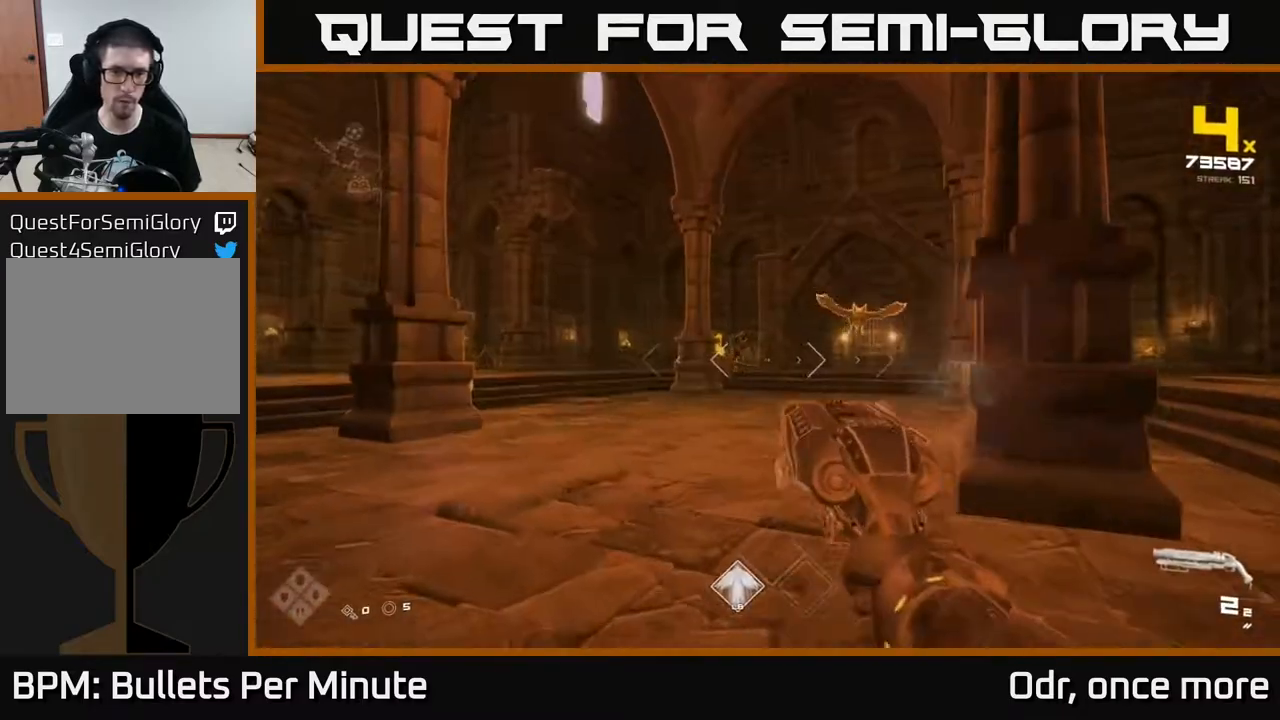
{"buttons": [], "left_stick": "down-left", "right_stick": "center", "events": [[50, "left_stick", "up"], [117, "right_stick", "right"], [200, "left_stick", "left"], [267, "R2", "down"], [317, "right_stick", "center"], [333, "R2", "up"], [383, "left_stick", "down-left"]]}
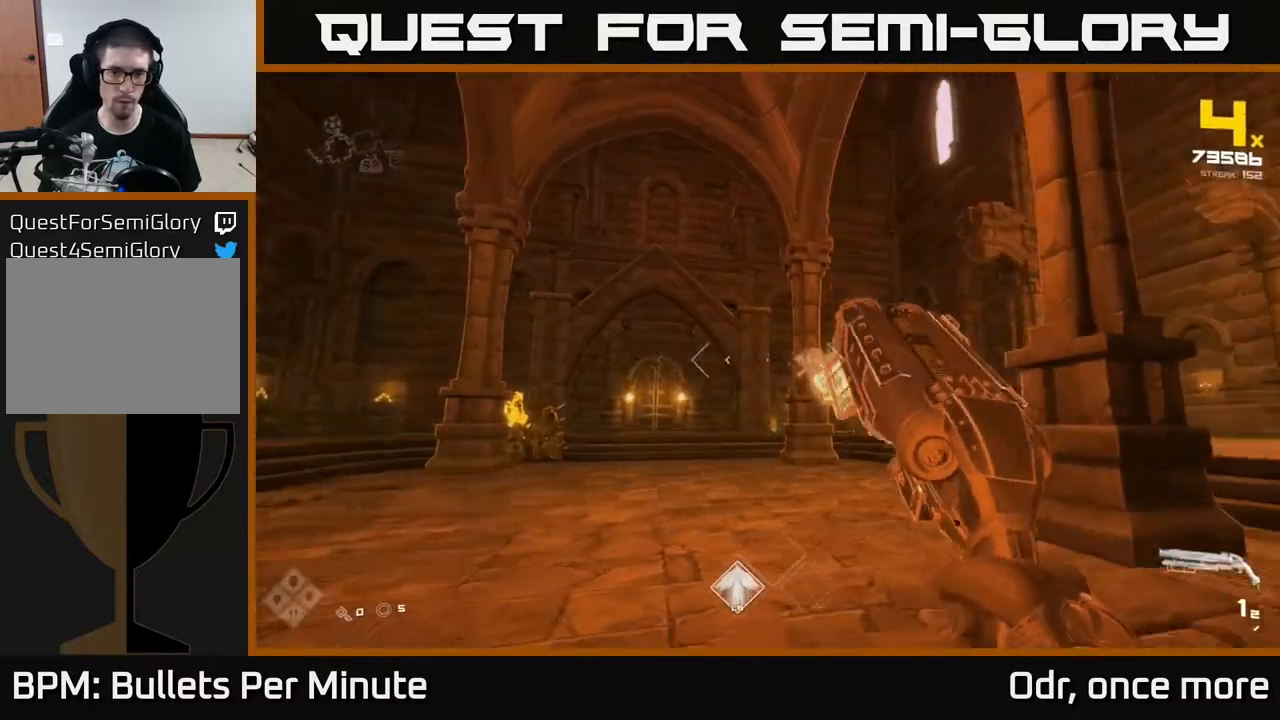
{"buttons": ["R1"], "left_stick": "down-left", "right_stick": "center", "events": [[17, "right_stick", "right"], [117, "R2", "down"], [200, "R2", "up"], [200, "right_stick", "center"], [383, "right_stick", "down-left"], [400, "R1", "down"], [483, "right_stick", "center"]]}
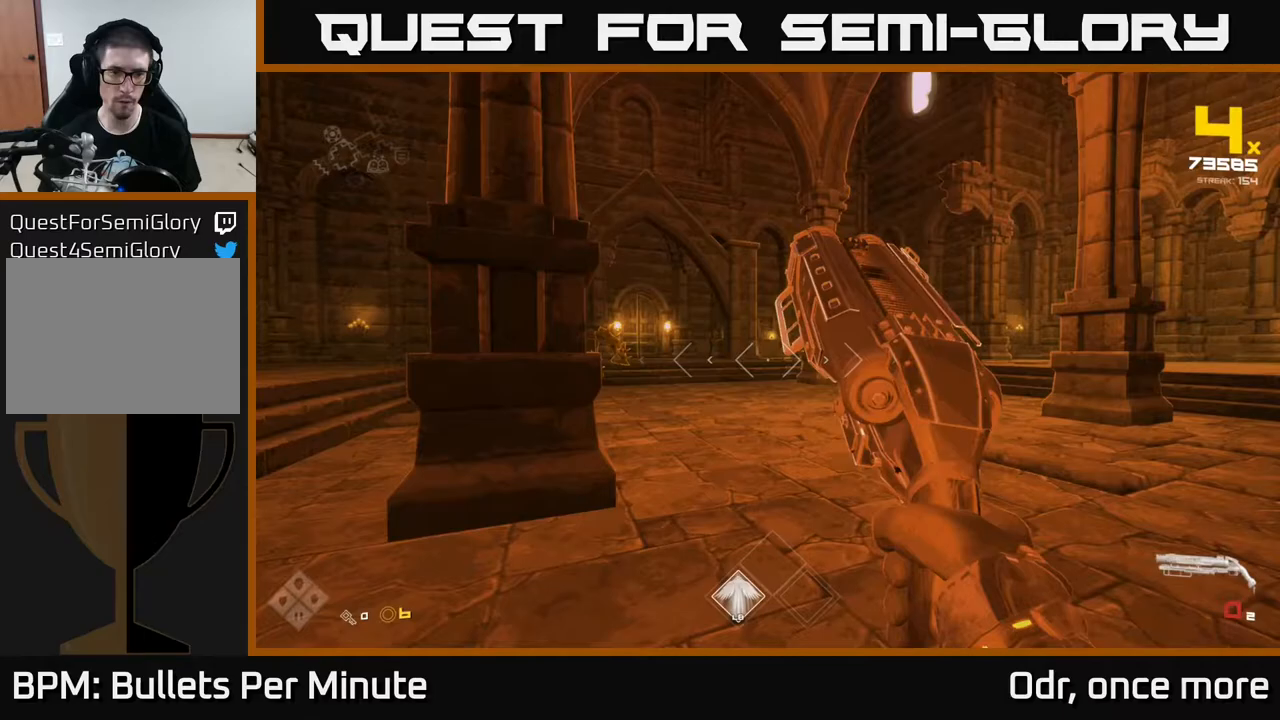
{"buttons": [], "left_stick": "up-right", "right_stick": "left", "events": [[50, "R1", "up"], [167, "left_stick", "up"], [250, "R1", "down"], [283, "left_stick", "up-right"], [383, "R1", "up"], [500, "right_stick", "left"]]}
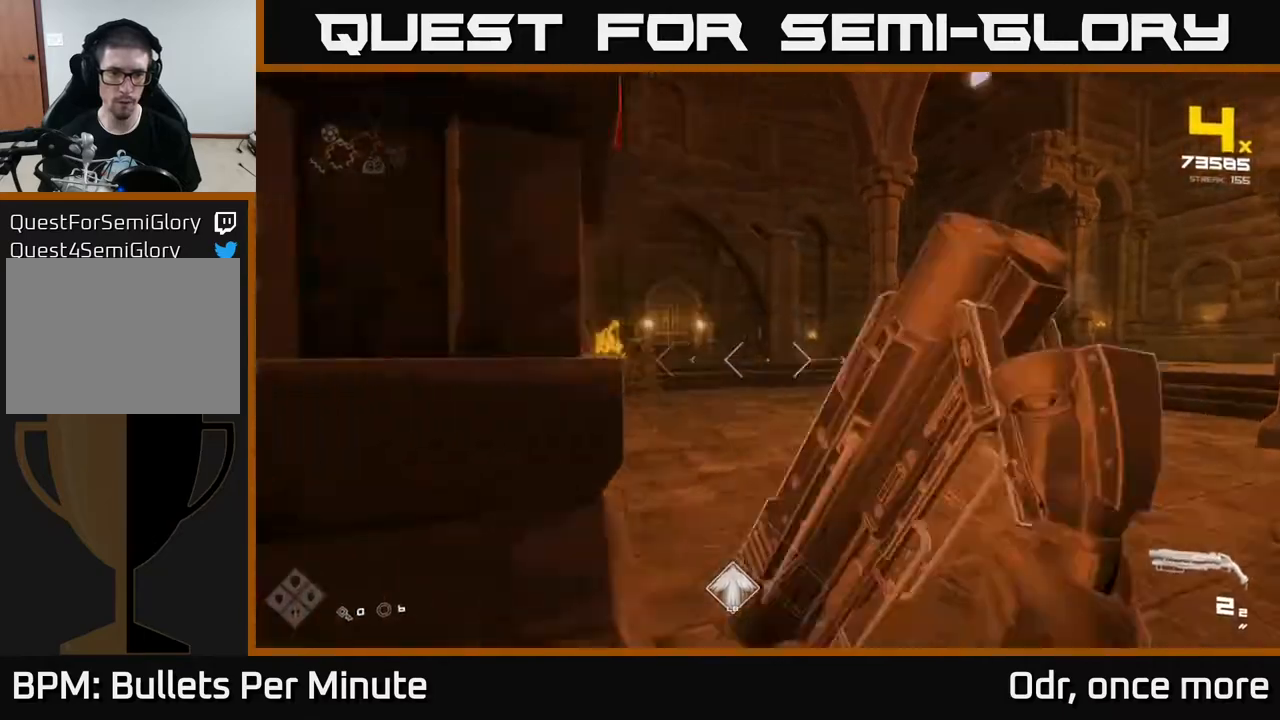
{"buttons": ["R2"], "left_stick": "up", "right_stick": "center", "events": [[183, "right_stick", "center"], [317, "left_stick", "up"], [350, "right_stick", "left"], [433, "R2", "down"], [433, "right_stick", "center"]]}
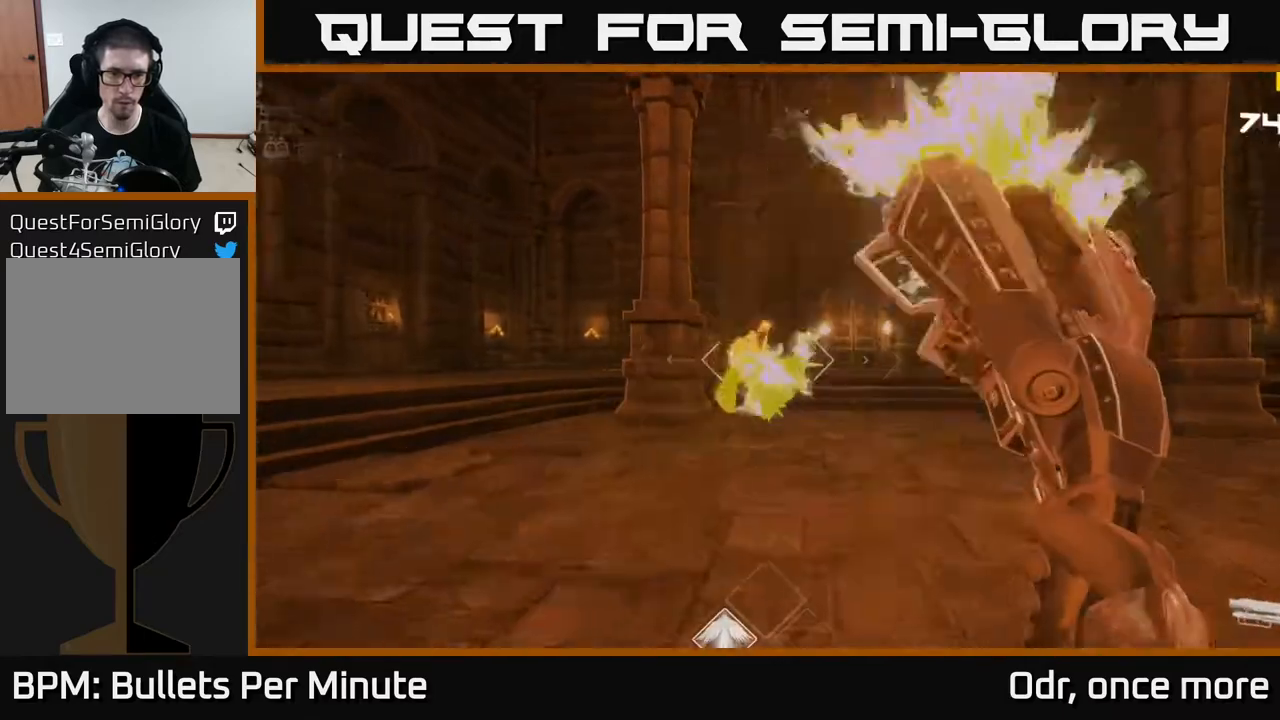
{"buttons": [], "left_stick": "right", "right_stick": "center", "events": [[17, "left_stick", "up-right"], [50, "R2", "up"], [217, "right_stick", "left"], [300, "R2", "down"], [300, "right_stick", "center"], [383, "R2", "up"], [433, "left_stick", "right"]]}
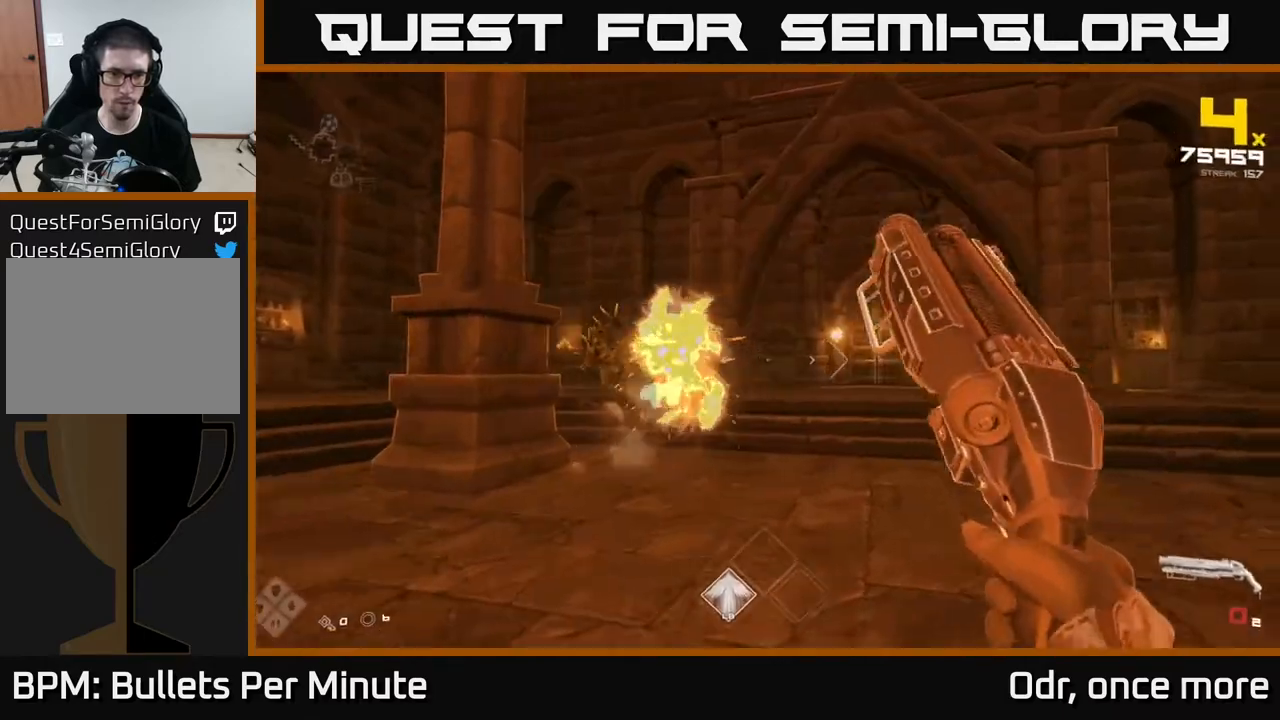
{"buttons": ["R1"], "left_stick": "up-right", "right_stick": "left", "events": [[33, "right_stick", "left"], [150, "R1", "down"], [200, "right_stick", "center"], [233, "R1", "up"], [350, "left_stick", "up-right"], [383, "right_stick", "left"], [417, "R1", "down"]]}
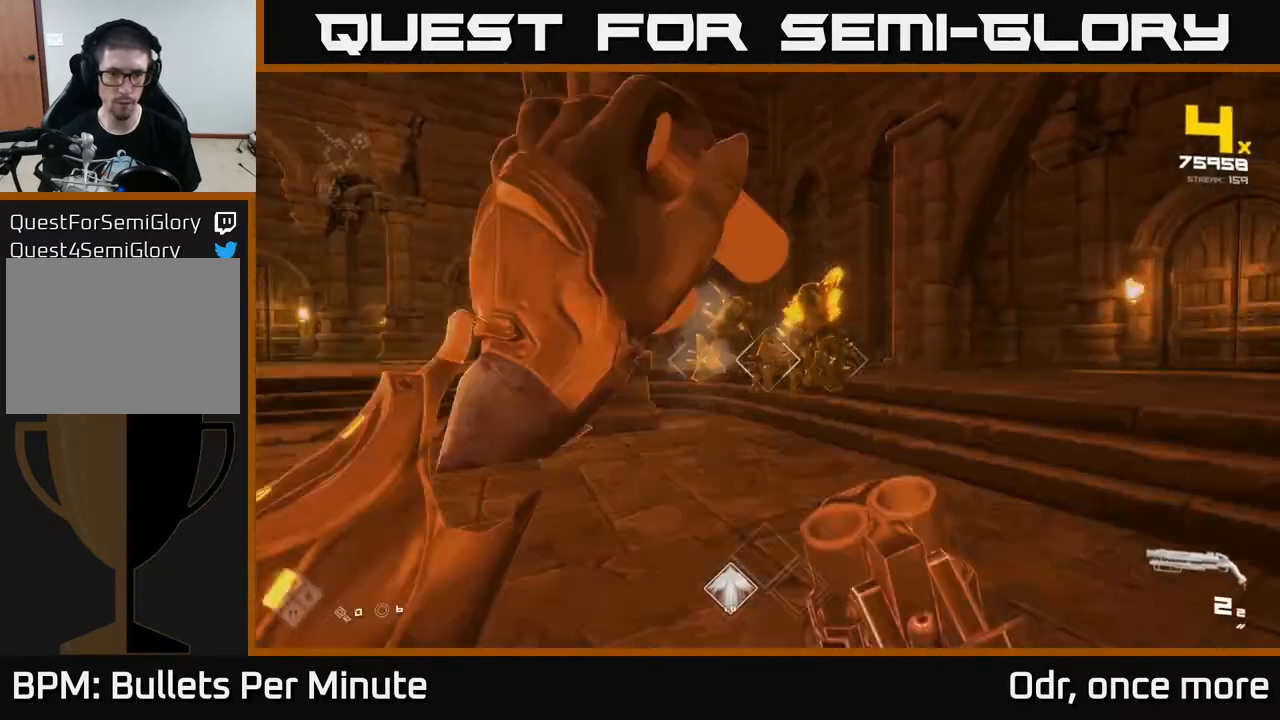
{"buttons": [], "left_stick": "right", "right_stick": "down-left", "events": [[67, "R1", "up"], [67, "right_stick", "center"], [217, "left_stick", "right"], [217, "right_stick", "up"], [300, "R2", "down"], [300, "right_stick", "center"], [417, "R2", "up"], [500, "right_stick", "down-left"]]}
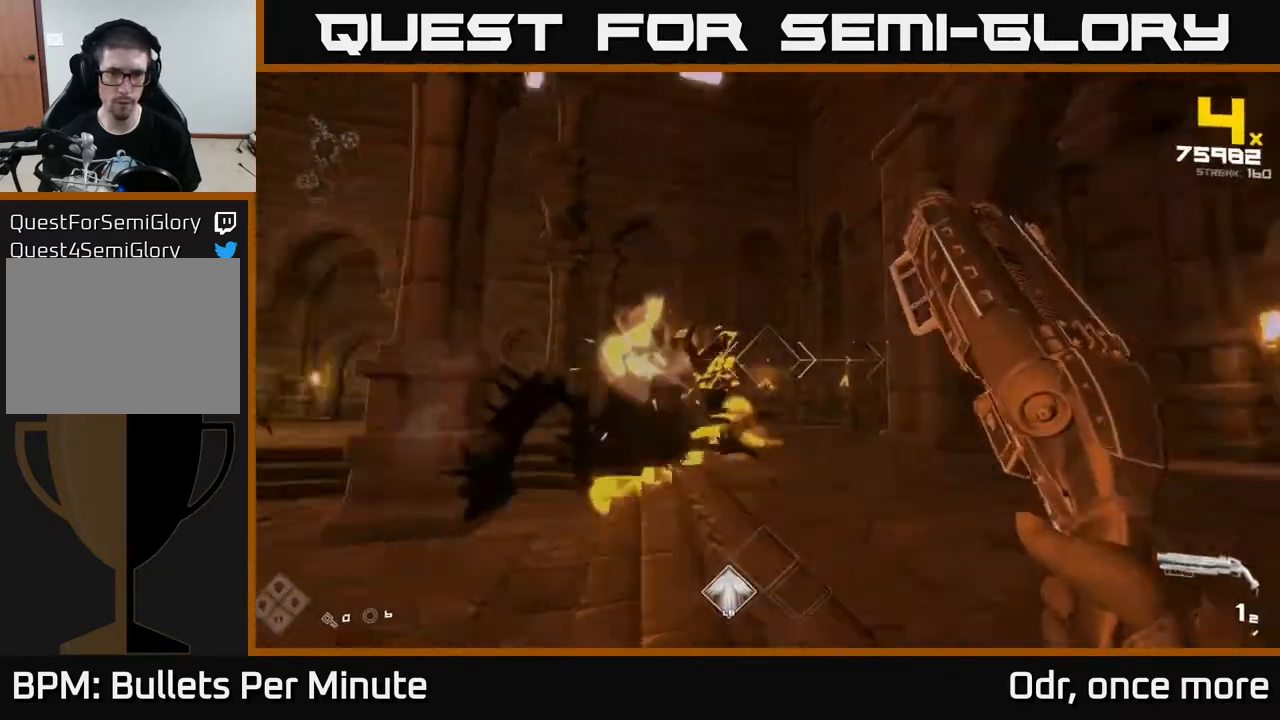
{"buttons": ["R1"], "left_stick": "right", "right_stick": "left", "events": [[33, "right_stick", "left"], [150, "R1", "down"], [233, "right_stick", "center"], [317, "R1", "up"], [400, "right_stick", "down-left"], [483, "right_stick", "left"], [500, "R1", "down"]]}
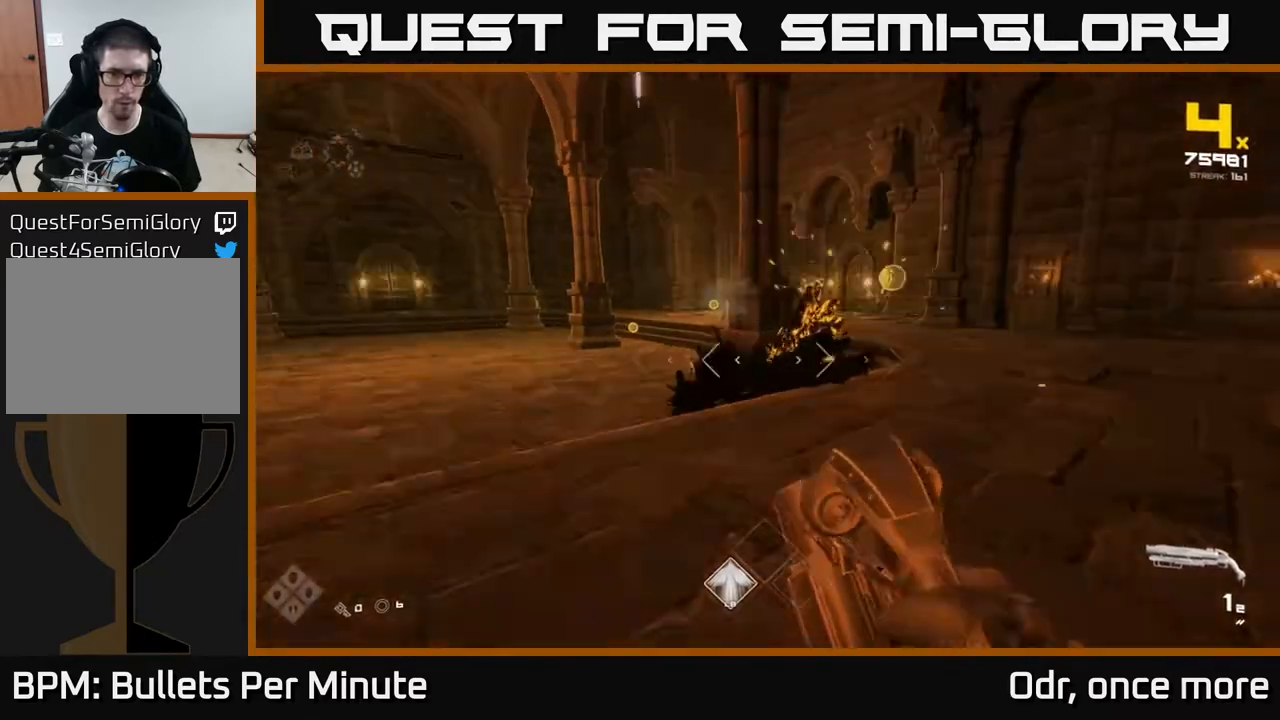
{"buttons": [], "left_stick": "up-right", "right_stick": "center", "events": [[50, "left_stick", "up-right"], [83, "right_stick", "center"], [133, "R1", "up"]]}
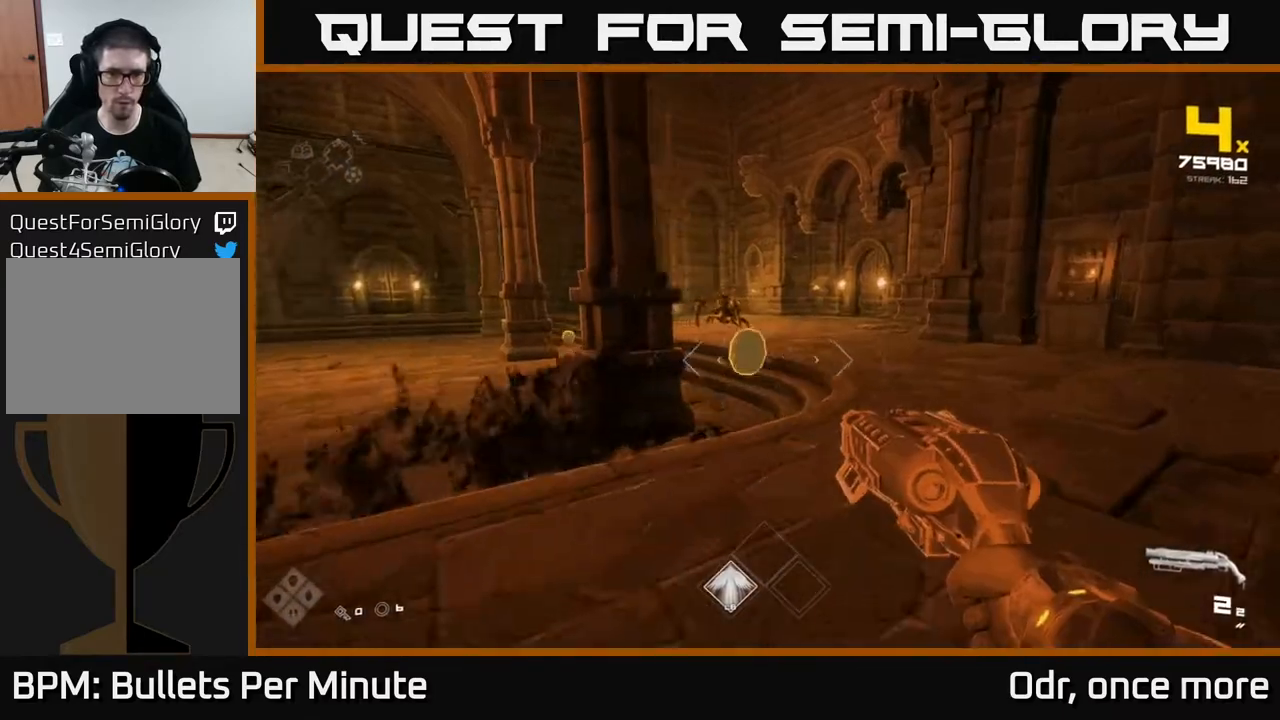
{"buttons": [], "left_stick": "up", "right_stick": "center", "events": [[233, "left_stick", "up"], [283, "right_stick", "up-left"], [383, "right_stick", "center"]]}
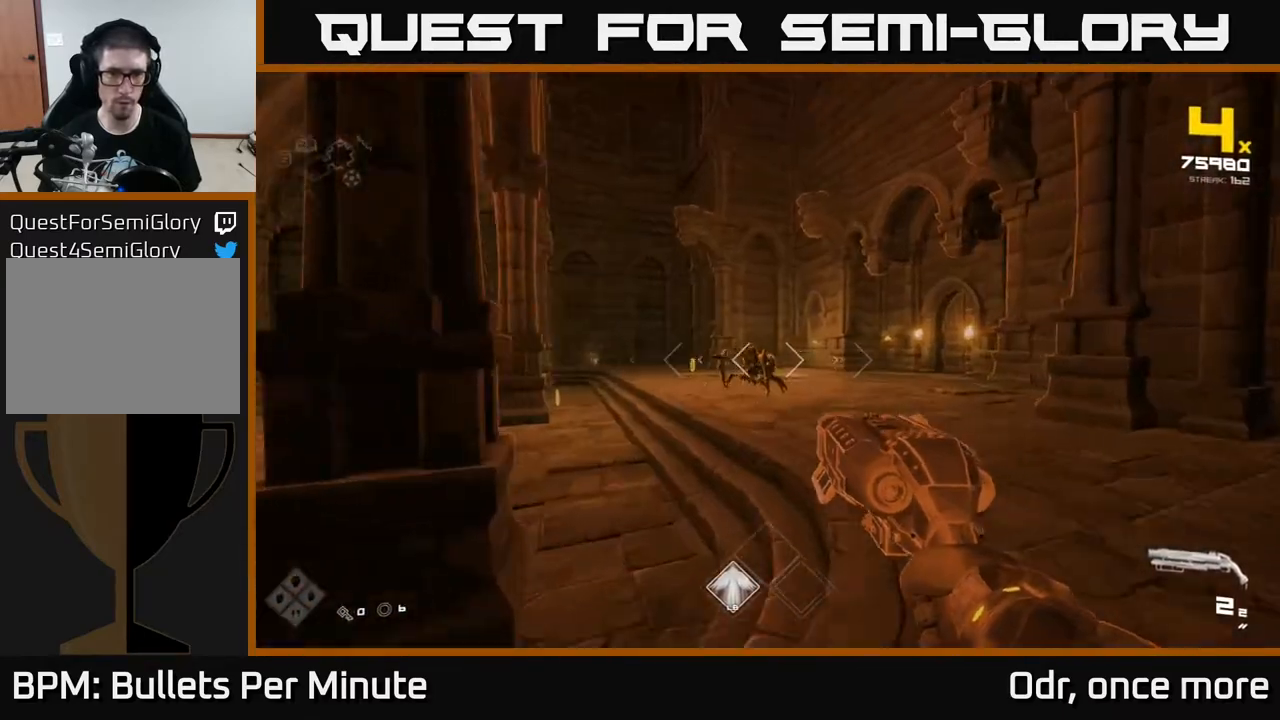
{"buttons": [], "left_stick": "up", "right_stick": "center", "events": [[417, "R2", "down"], [500, "R2", "up"]]}
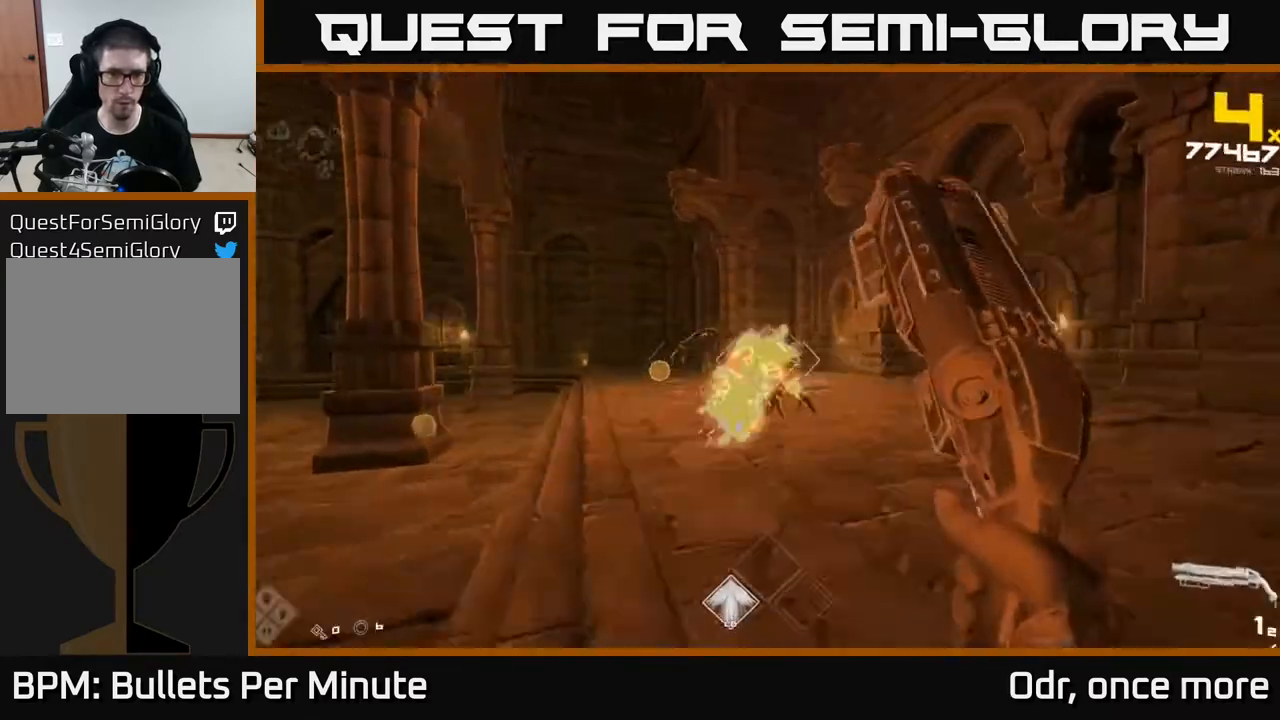
{"buttons": [], "left_stick": "right", "right_stick": "left", "events": [[217, "R2", "down"], [300, "left_stick", "right"], [317, "R2", "up"], [483, "right_stick", "left"]]}